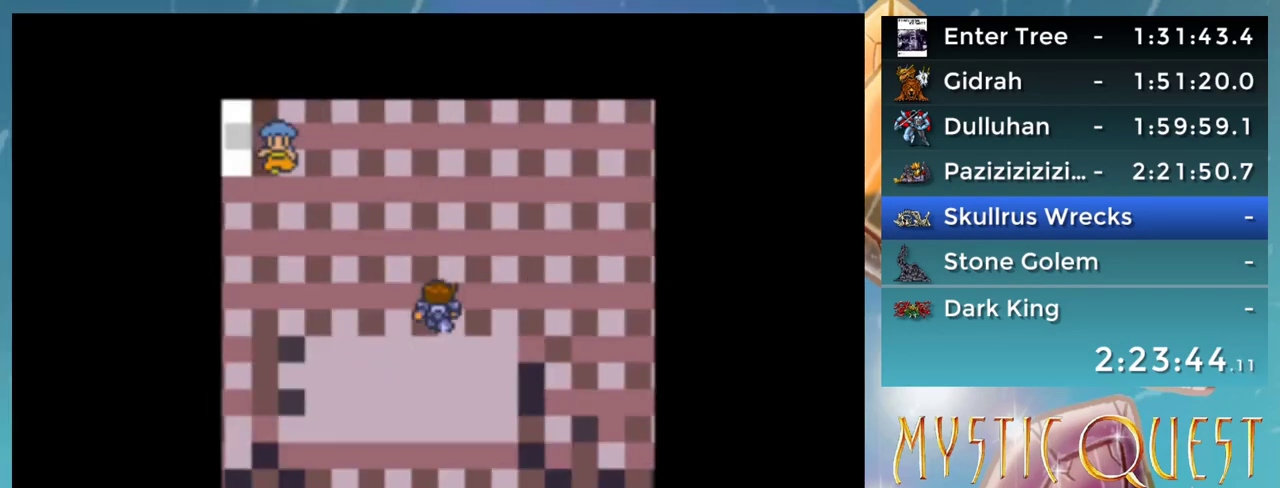
Gameplay with a controller (Nintendo layout); each line is a JSON object with the inputs held at the frame after it. "events" lists button and stick changes between this image and that frame as [ms after this image, input, new state], when the widget could be followed in between. Not read: L3 R3.
{"buttons": ["R1", "DPAD_RIGHT"], "events": [[50, "L1", "up"], [67, "R1", "up"], [233, "L1", "down"], [267, "R1", "down"], [300, "L1", "up"], [350, "R1", "up"], [367, "L1", "down"], [400, "R1", "down"], [450, "L1", "up"]]}
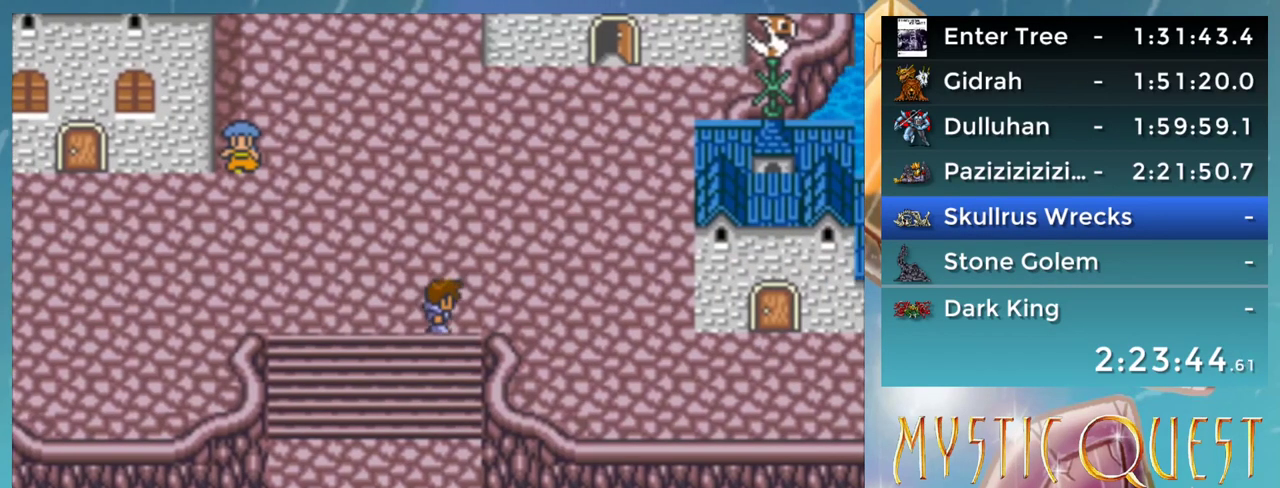
{"buttons": ["DPAD_RIGHT"], "events": [[83, "R1", "up"]]}
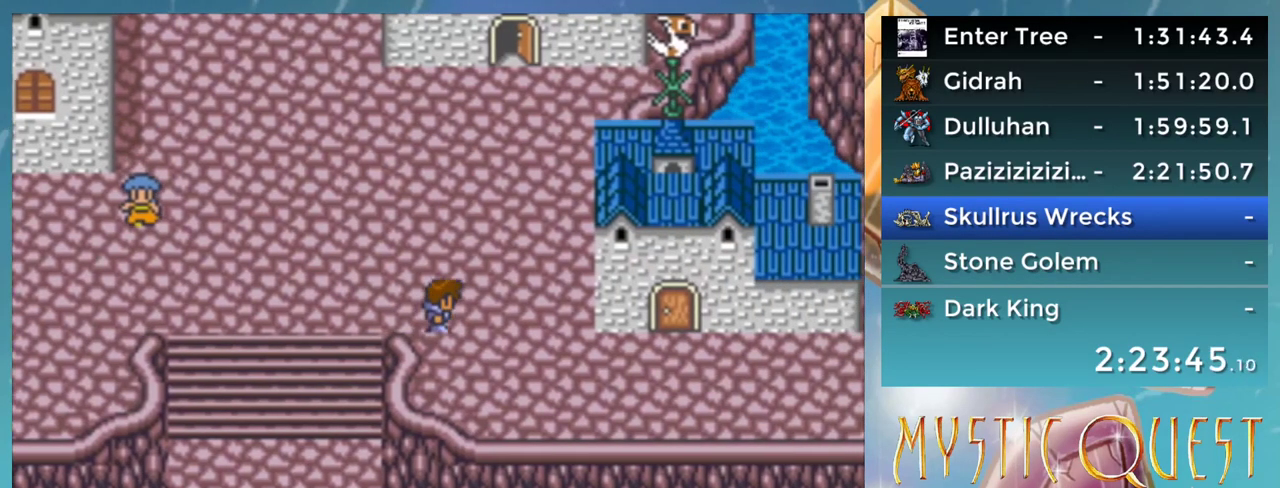
{"buttons": ["DPAD_RIGHT"], "events": []}
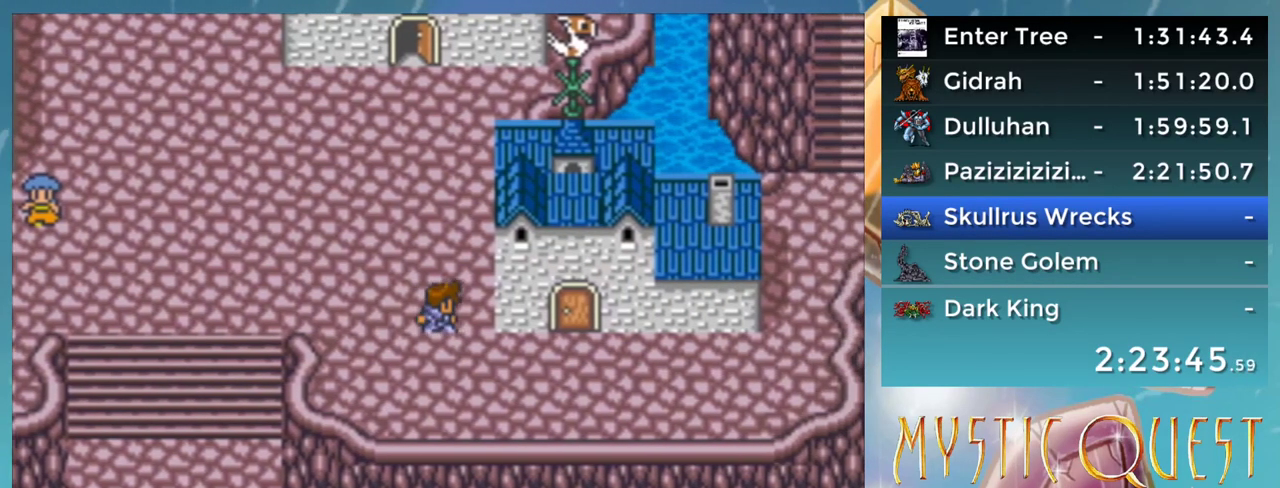
{"buttons": ["DPAD_RIGHT"], "events": [[50, "DPAD_RIGHT", "up"], [100, "DPAD_DOWN", "down"], [300, "DPAD_DOWN", "up"], [333, "DPAD_RIGHT", "down"]]}
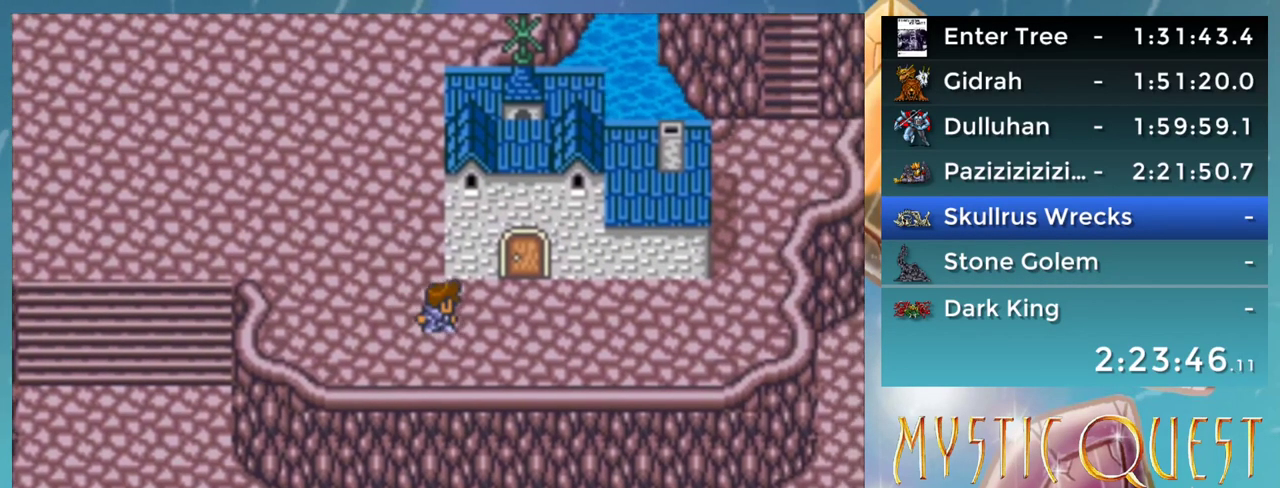
{"buttons": ["DPAD_UP"], "events": [[317, "DPAD_RIGHT", "up"], [350, "DPAD_UP", "down"]]}
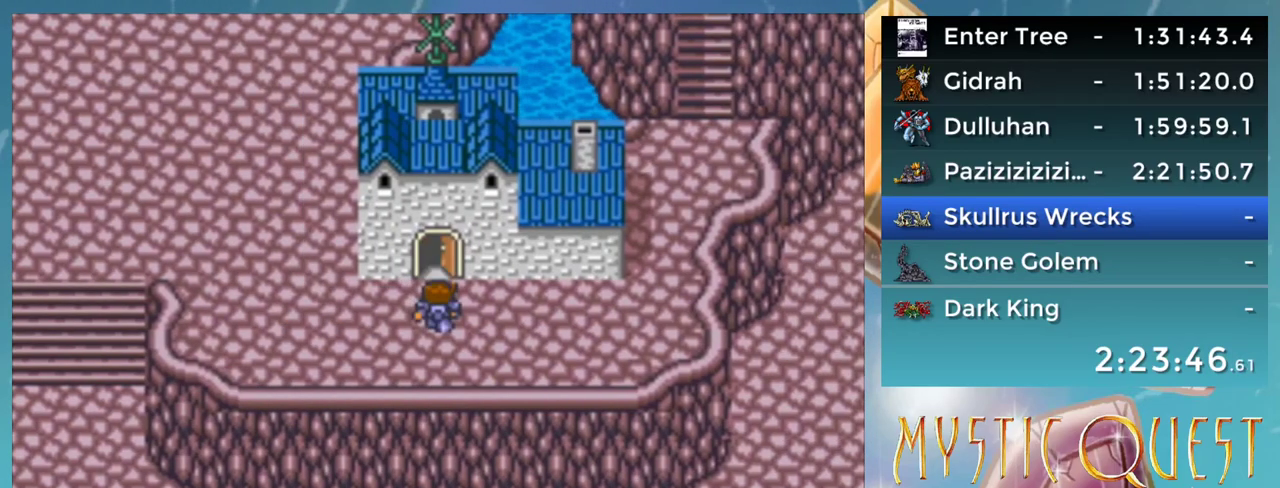
{"buttons": ["DPAD_UP"], "events": []}
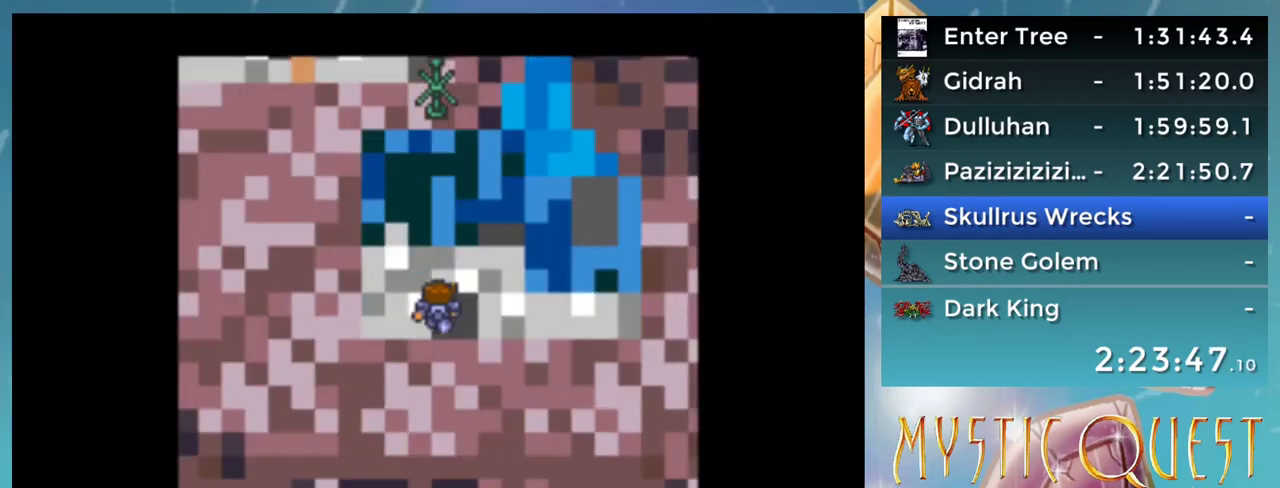
{"buttons": ["DPAD_UP"], "events": [[250, "R1", "down"], [350, "R1", "up"], [367, "L1", "down"], [417, "R1", "down"], [467, "L1", "up"], [500, "R1", "up"]]}
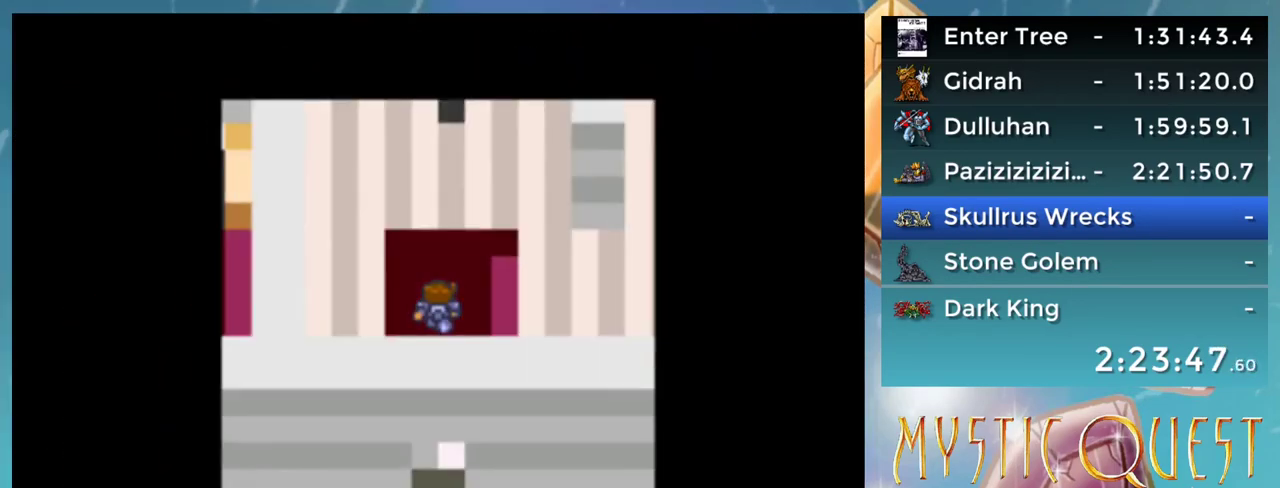
{"buttons": ["DPAD_UP"], "events": [[17, "L1", "down"], [83, "R1", "down"], [100, "L1", "up"], [150, "R1", "up"], [183, "L1", "down"], [233, "R1", "down"], [250, "L1", "up"], [300, "R1", "up"], [367, "R1", "down"], [433, "L1", "down"], [450, "R1", "up"], [483, "L1", "up"]]}
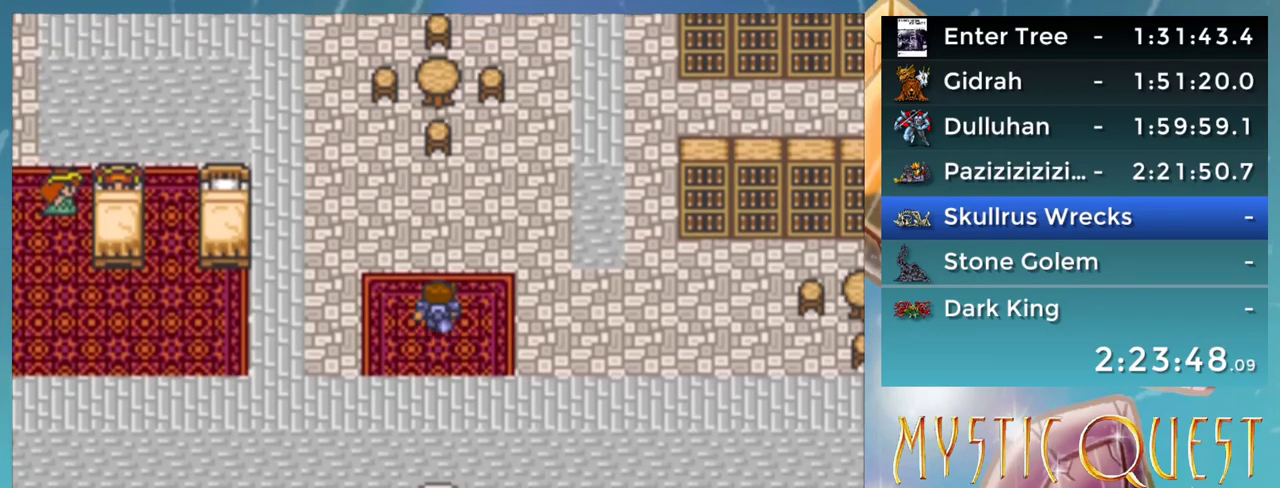
{"buttons": ["DPAD_UP"], "events": [[17, "L1", "down"], [17, "R1", "down"], [67, "R1", "up"], [133, "L1", "up"]]}
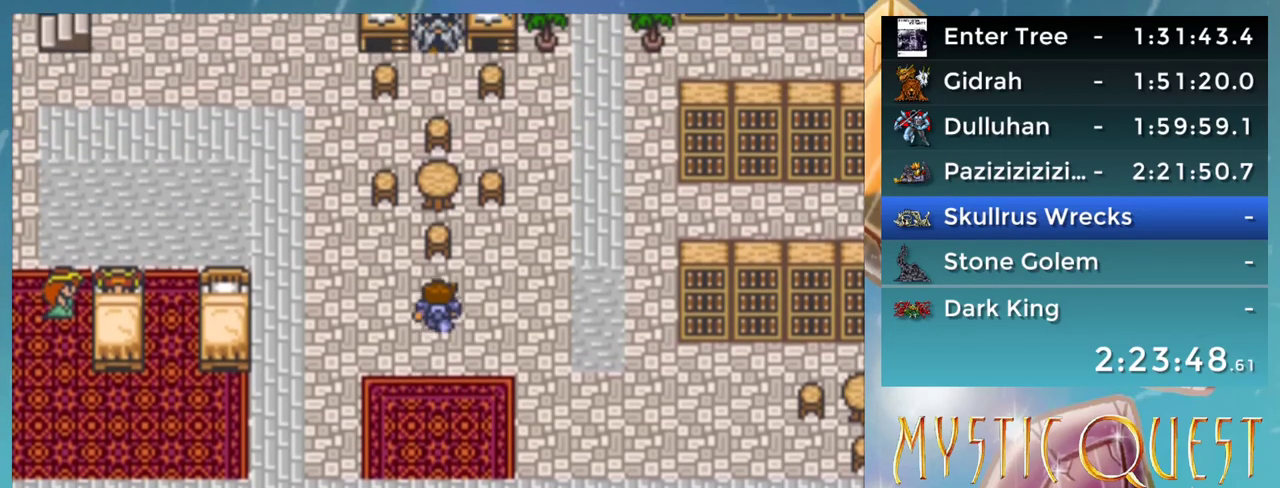
{"buttons": ["DPAD_UP"], "events": [[183, "DPAD_LEFT", "down"], [183, "DPAD_UP", "up"], [483, "DPAD_LEFT", "up"], [483, "DPAD_UP", "down"]]}
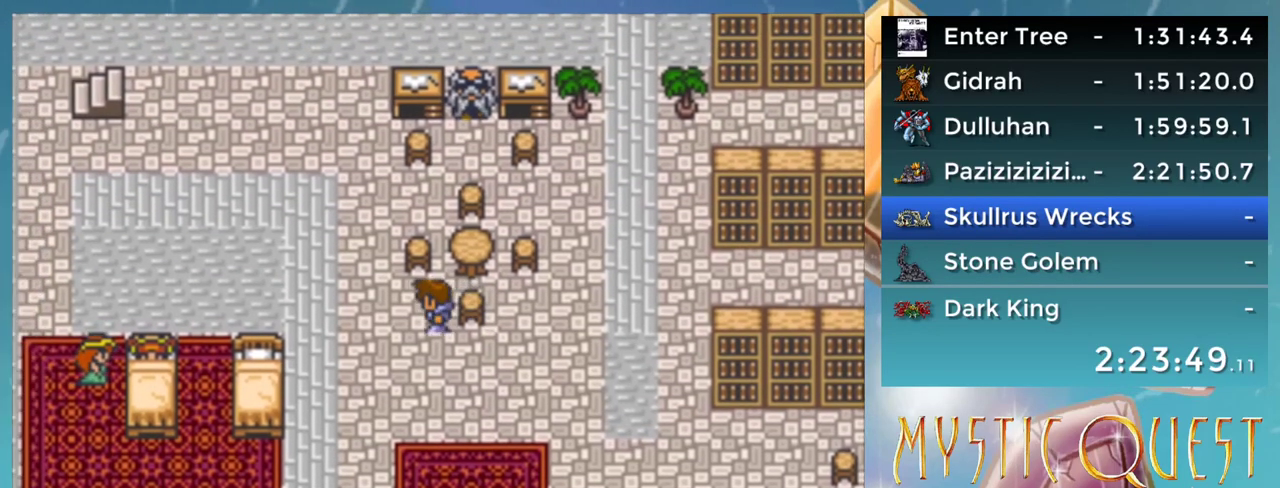
{"buttons": ["DPAD_UP"], "events": []}
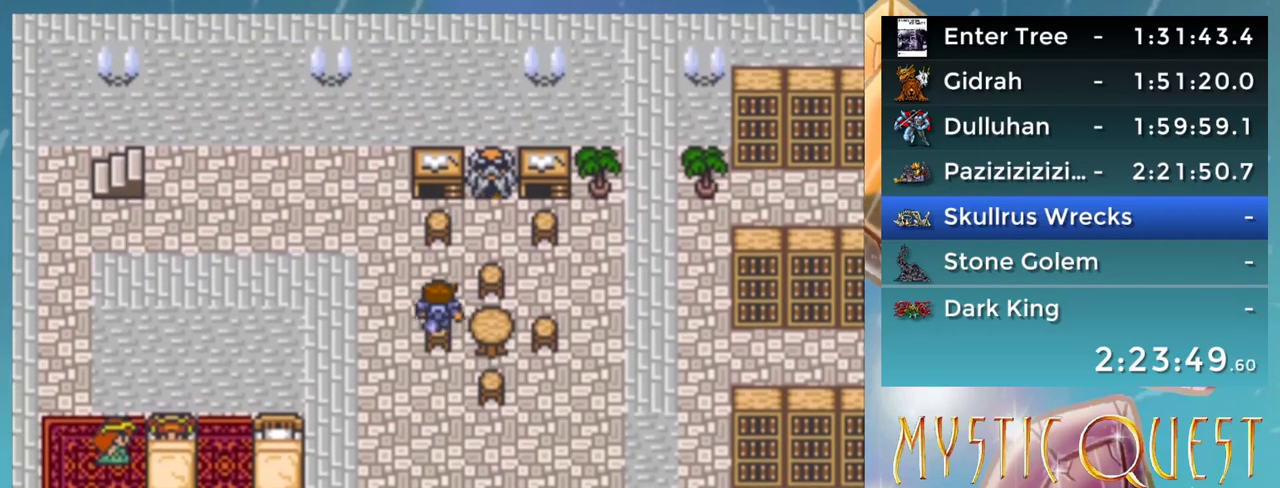
{"buttons": ["DPAD_LEFT"], "events": [[233, "DPAD_LEFT", "down"], [233, "DPAD_UP", "up"]]}
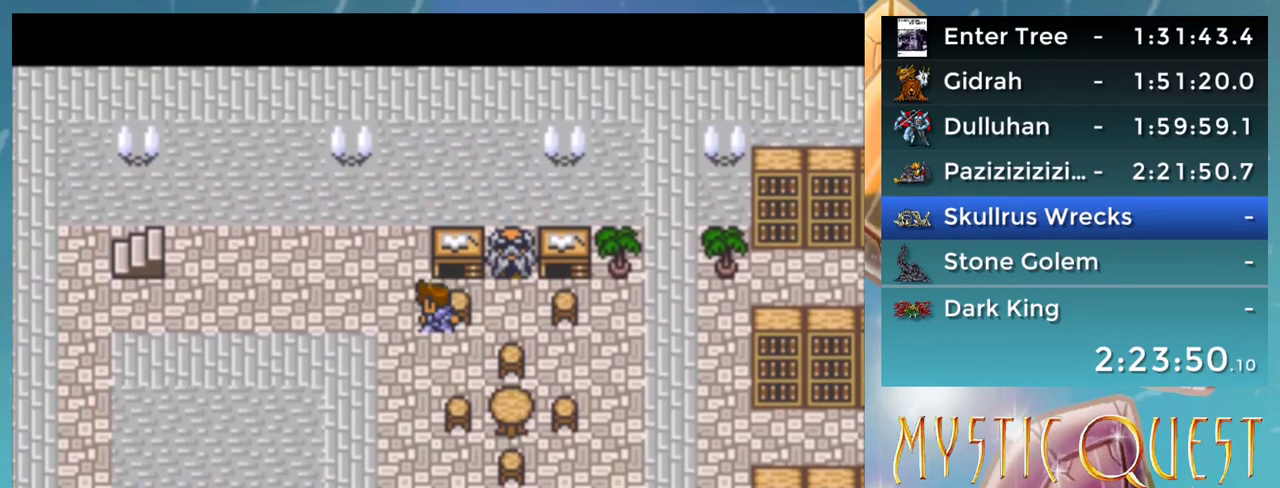
{"buttons": ["DPAD_LEFT"], "events": []}
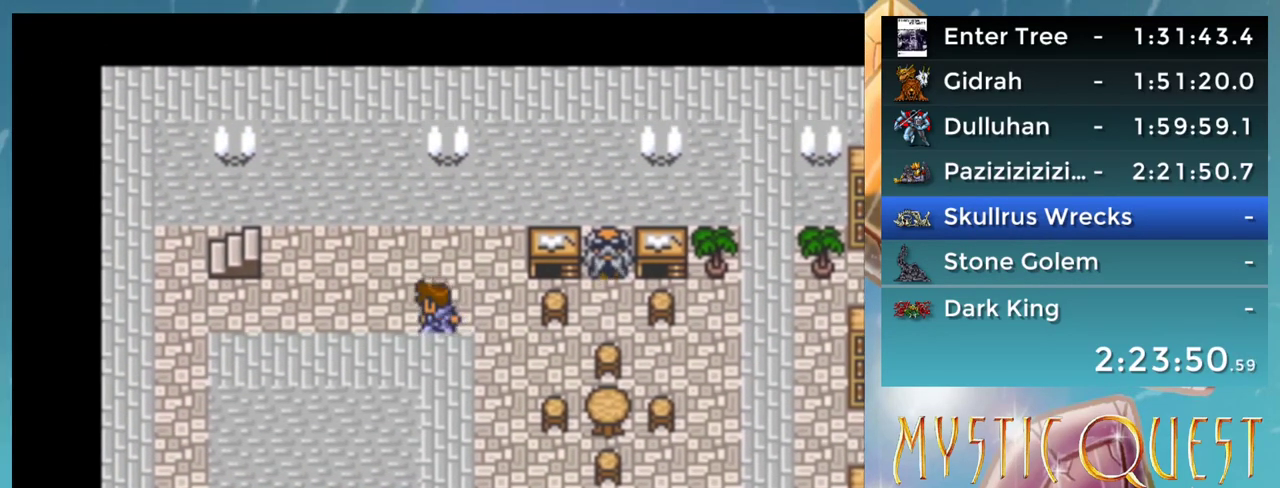
{"buttons": ["DPAD_LEFT"], "events": []}
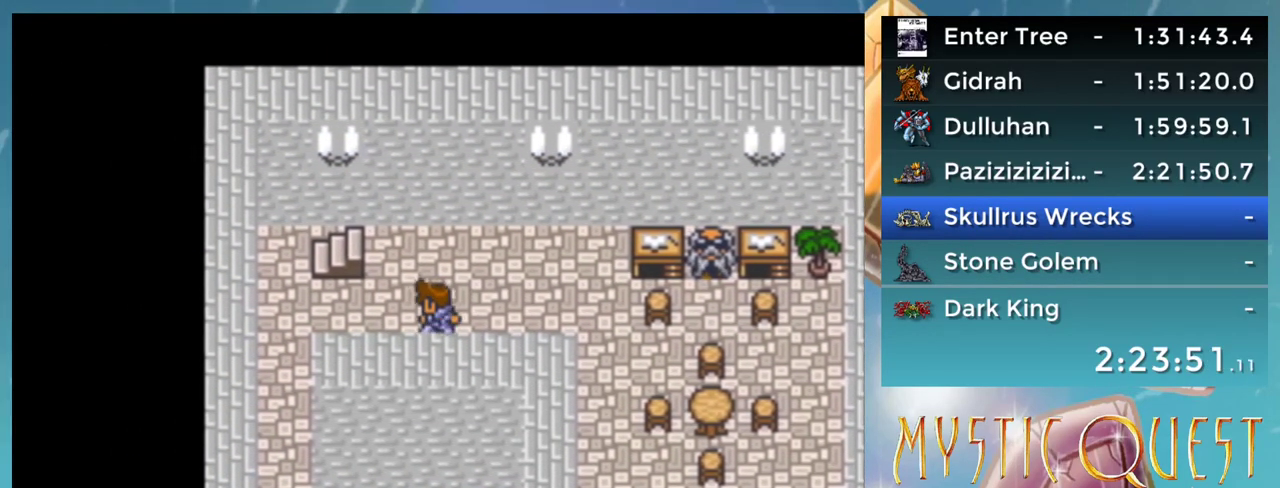
{"buttons": ["DPAD_LEFT"], "events": []}
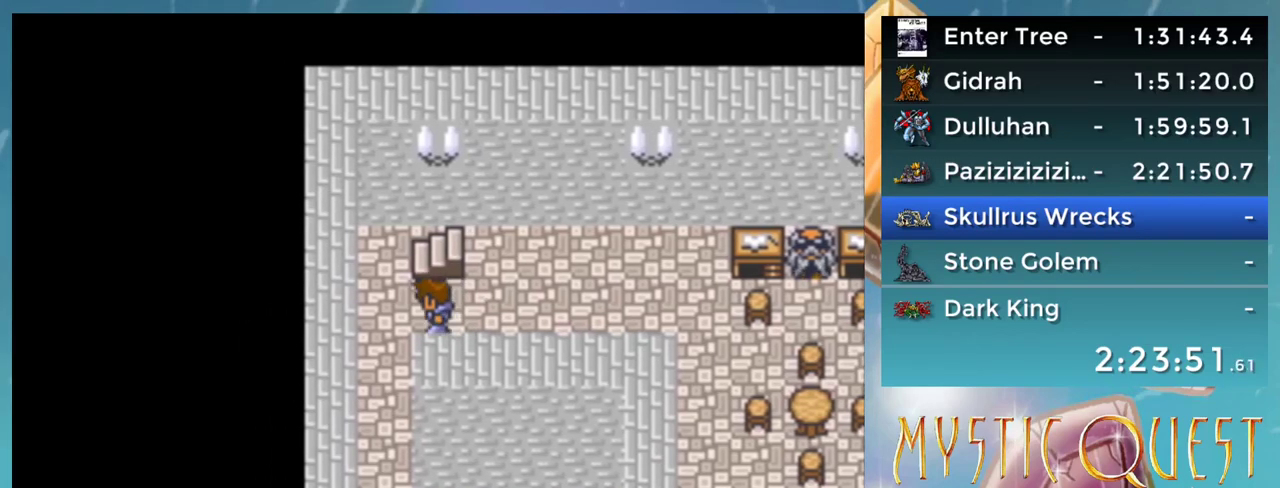
{"buttons": ["DPAD_DOWN"], "events": [[133, "DPAD_DOWN", "down"], [133, "DPAD_LEFT", "up"]]}
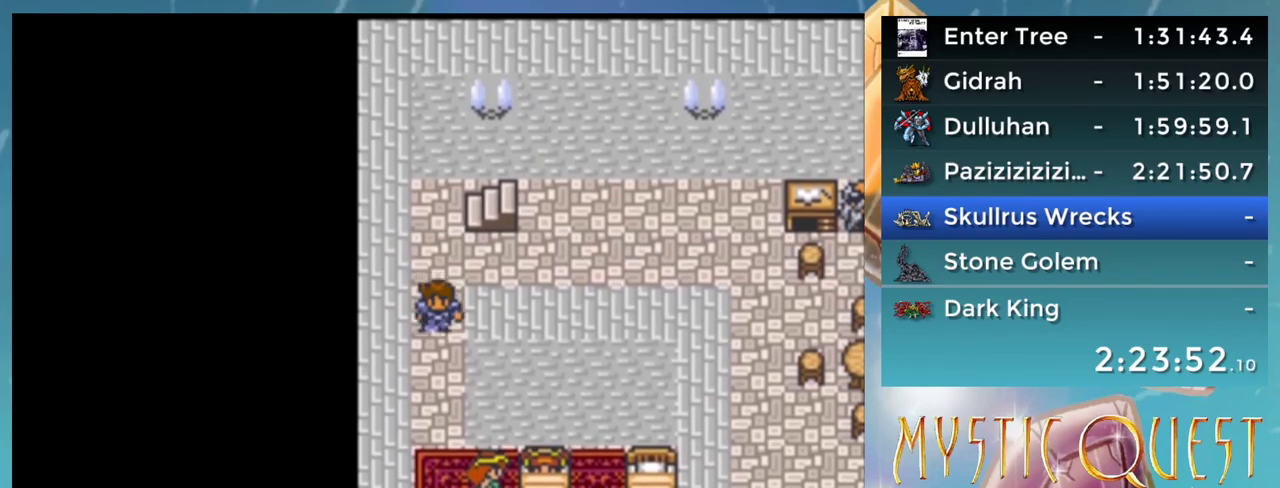
{"buttons": ["DPAD_DOWN"], "events": []}